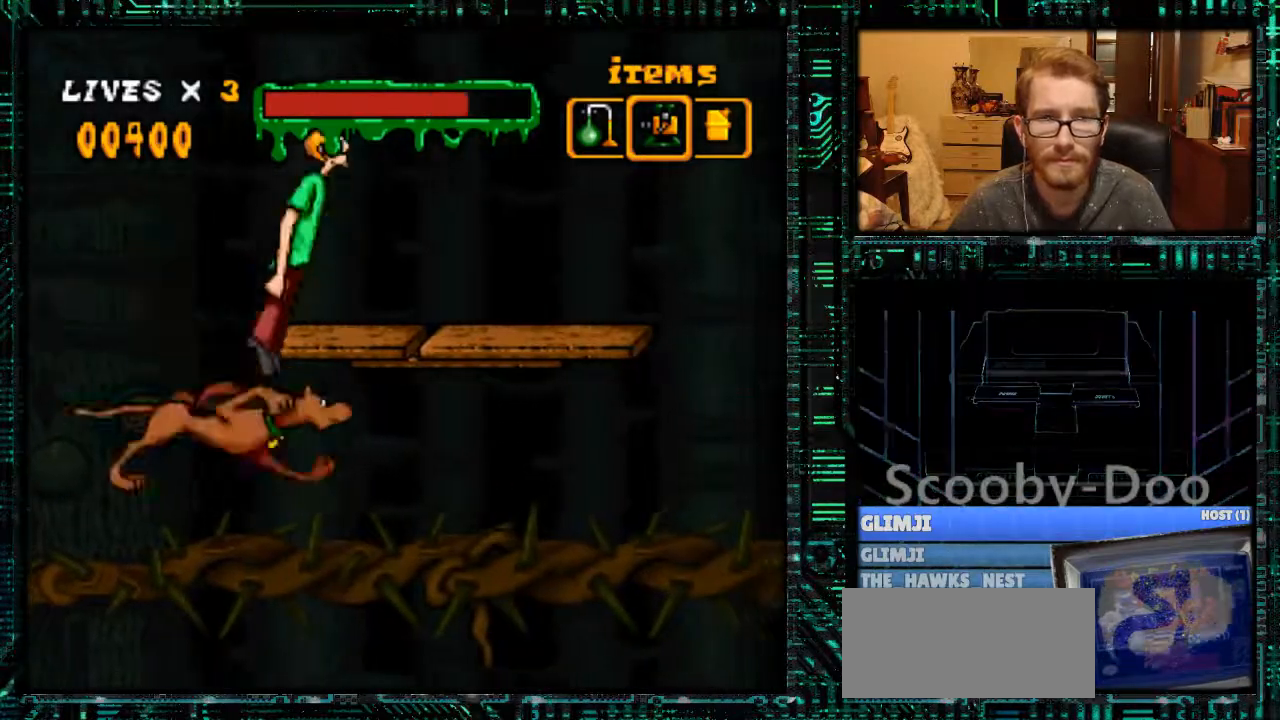
Gameplay with a controller (Nintendo layout); each line is a JSON object with the inputs held at the frame after it. "events" lists button and stick changes between this image and that frame as [ms after this image, input, new state], when the widget could be followed in between. Not read: L3 R3.
{"buttons": ["Y"], "events": [[133, "DPAD_LEFT", "up"], [267, "B", "up"]]}
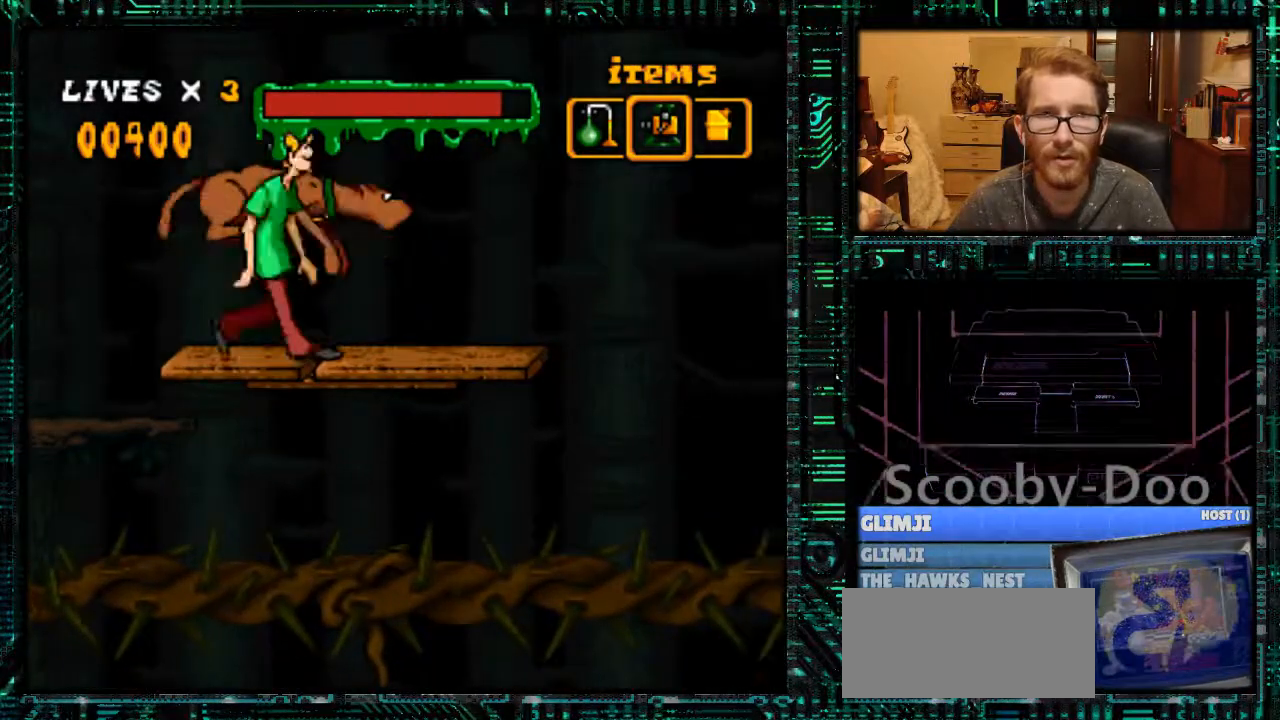
{"buttons": [], "events": [[100, "Y", "up"], [333, "DPAD_RIGHT", "down"], [433, "DPAD_RIGHT", "up"]]}
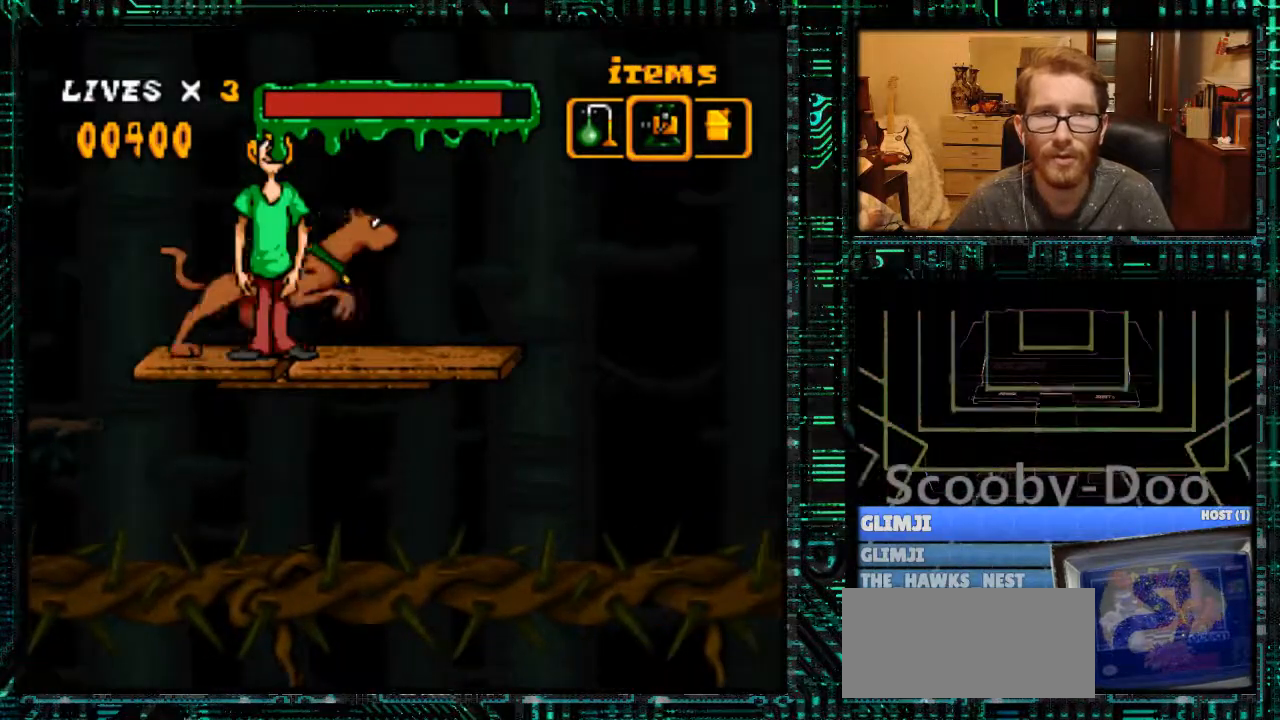
{"buttons": [], "events": []}
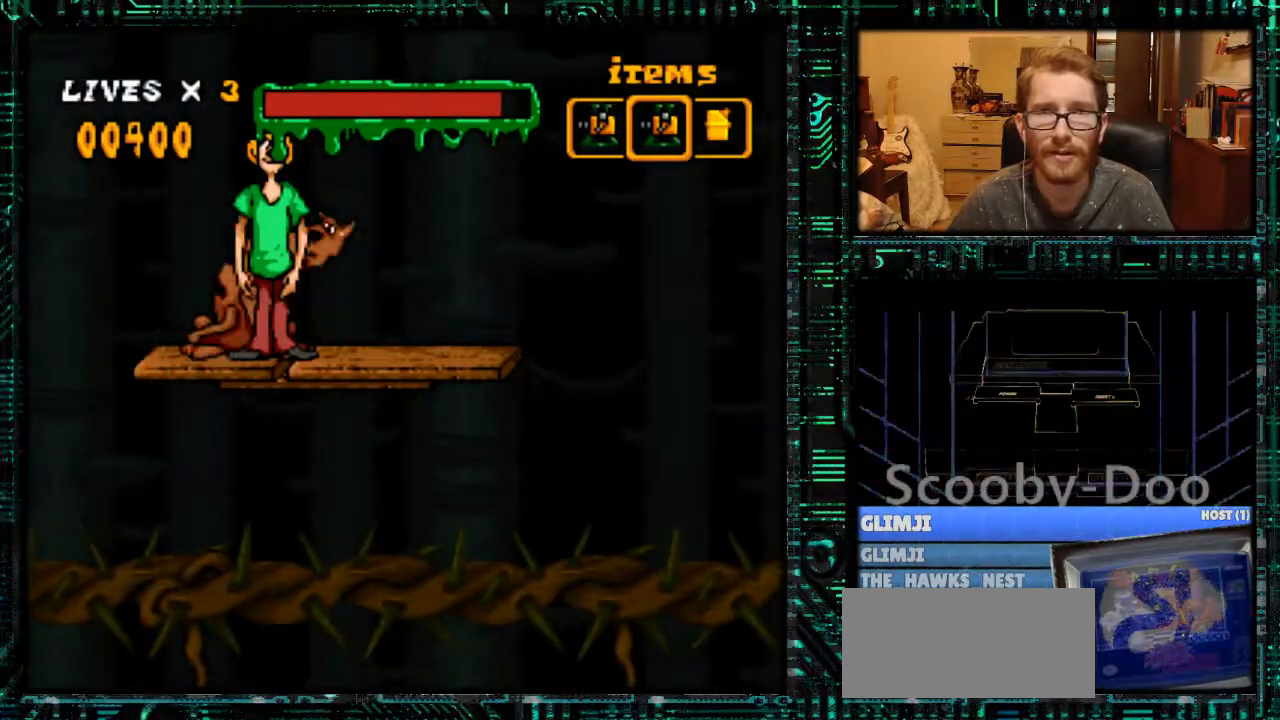
{"buttons": [], "events": []}
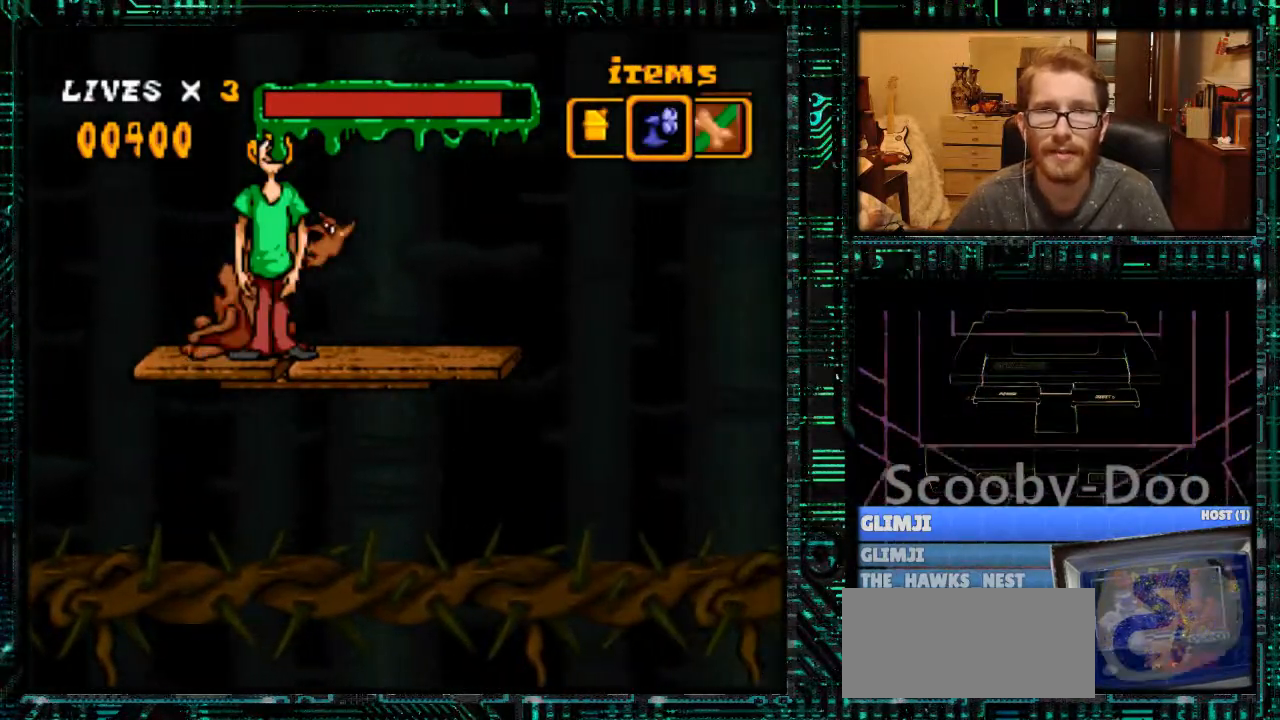
{"buttons": ["DPAD_RIGHT"], "events": [[400, "DPAD_RIGHT", "down"]]}
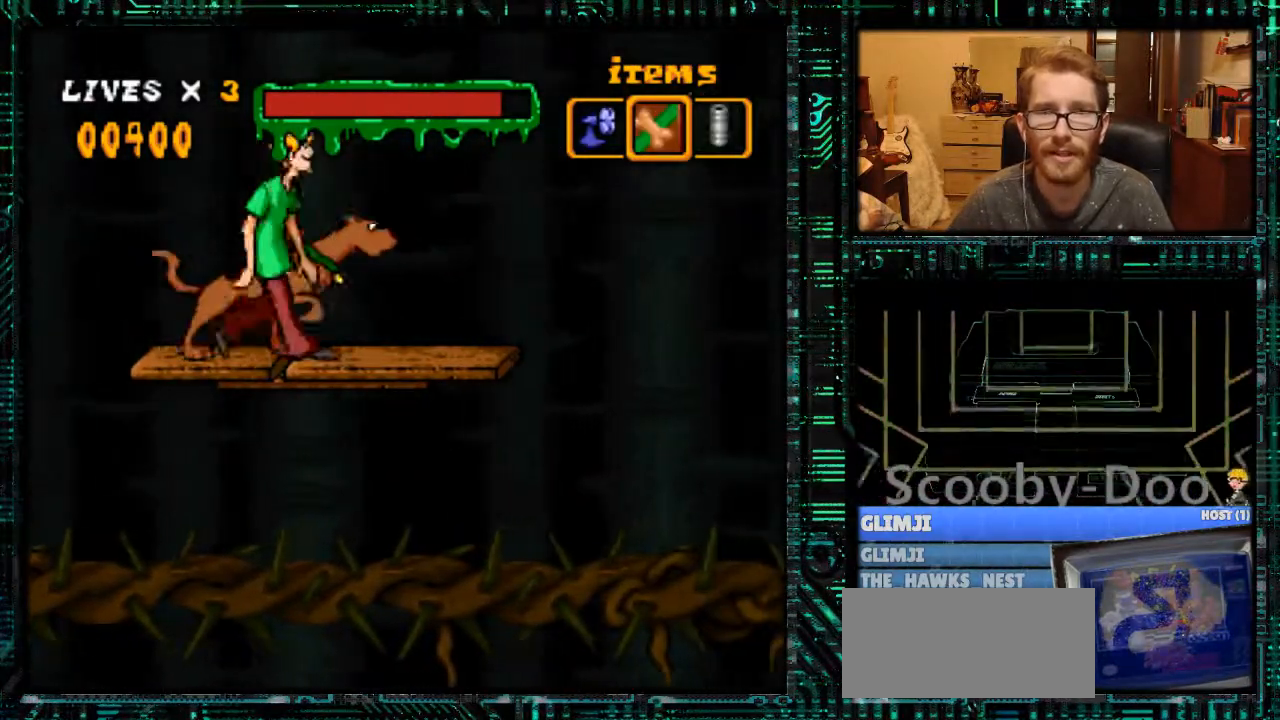
{"buttons": [], "events": [[67, "DPAD_RIGHT", "up"]]}
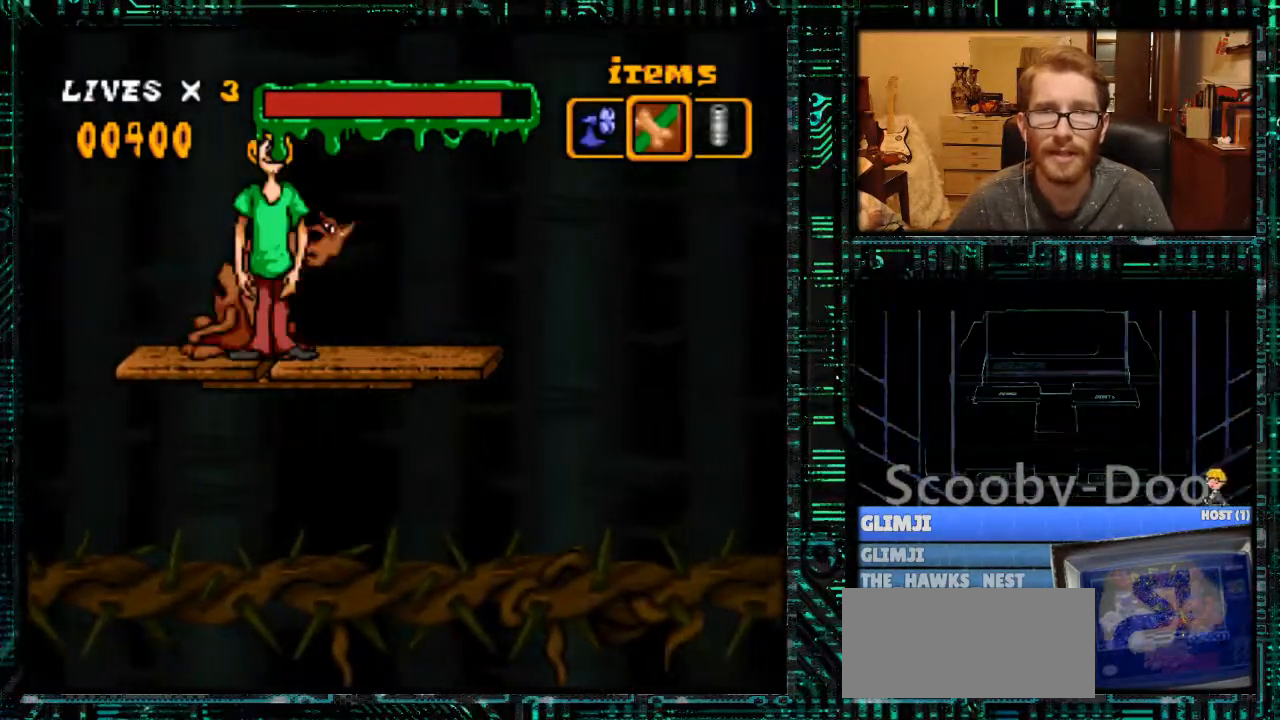
{"buttons": ["DPAD_RIGHT"], "events": [[133, "A", "down"], [167, "A", "up"], [400, "DPAD_RIGHT", "down"]]}
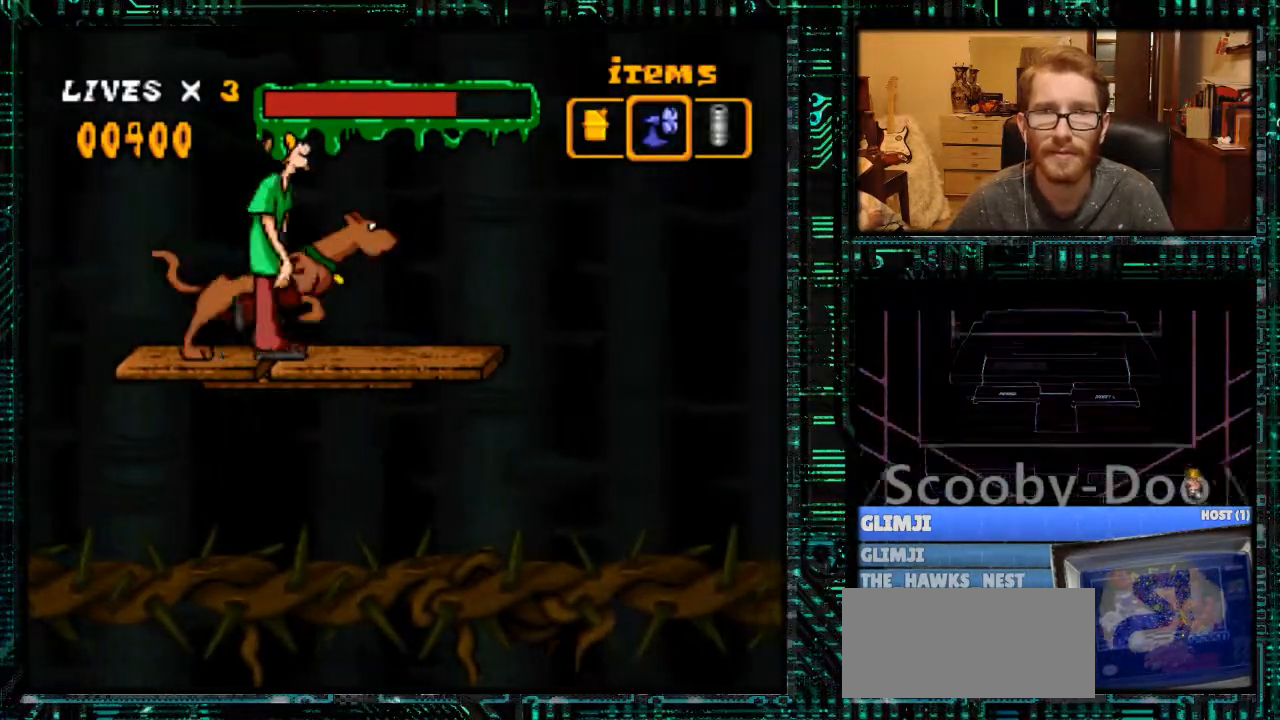
{"buttons": [], "events": [[133, "DPAD_RIGHT", "up"]]}
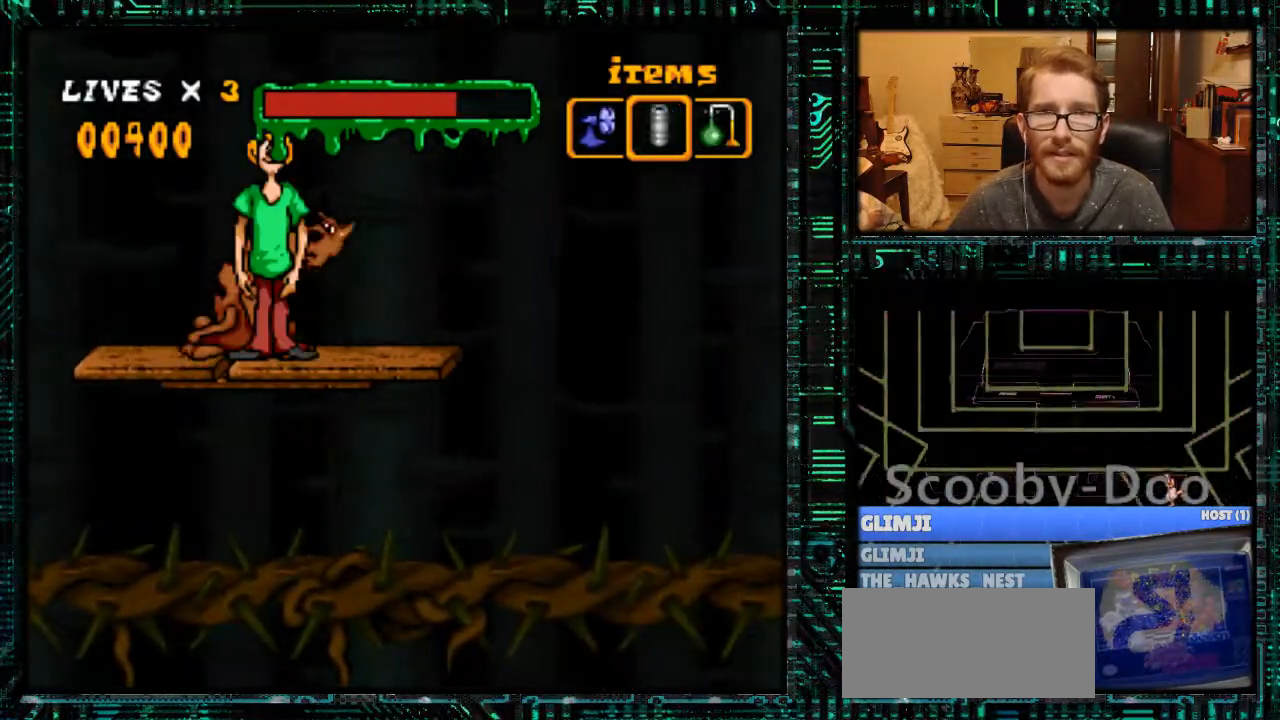
{"buttons": [], "events": []}
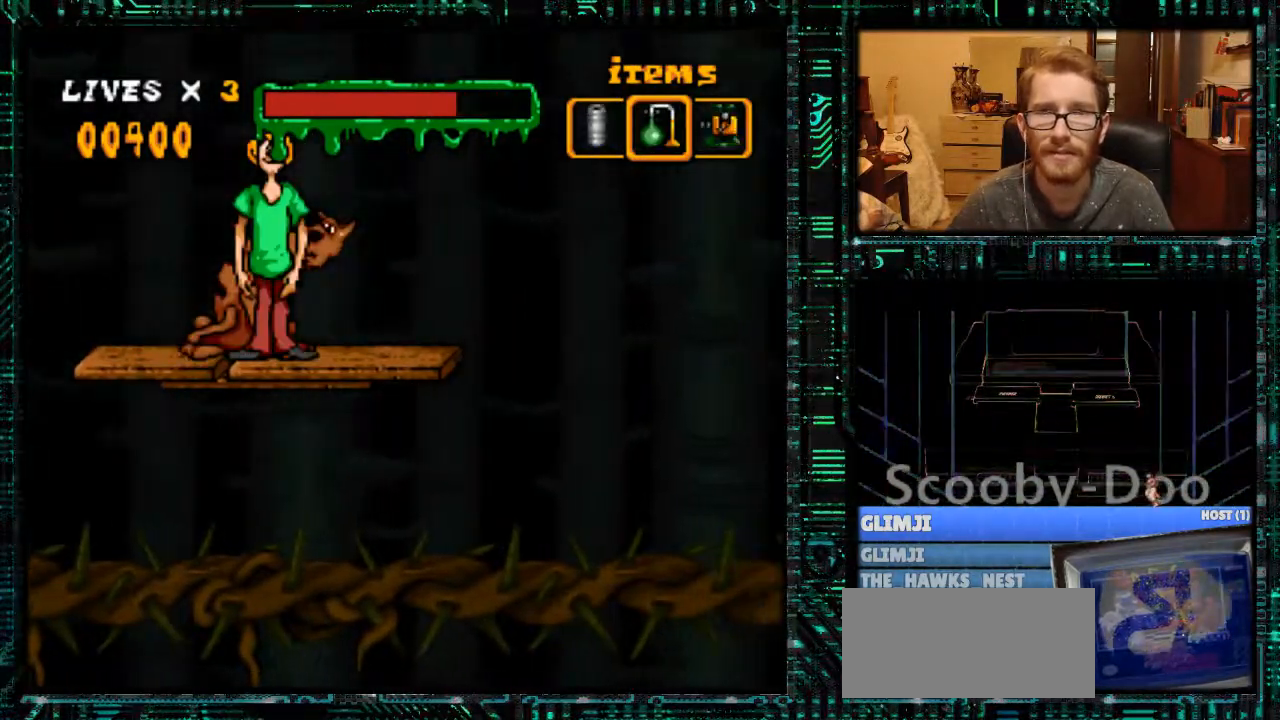
{"buttons": [], "events": []}
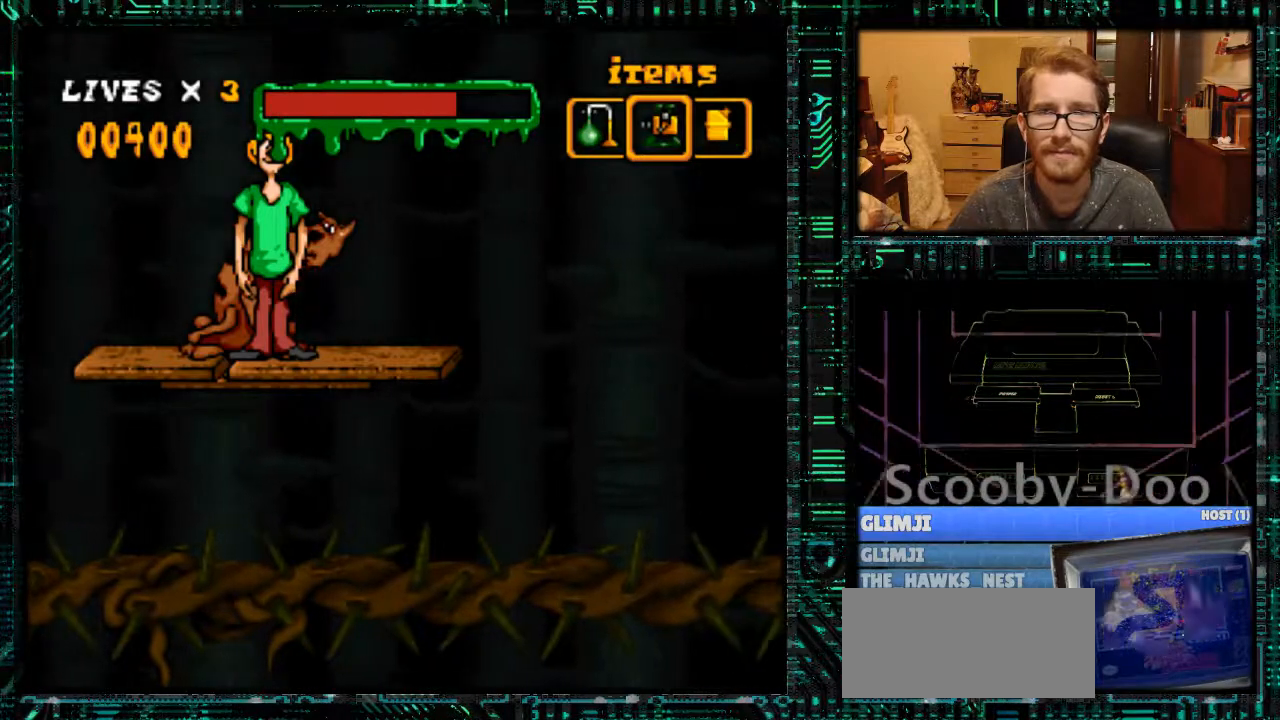
{"buttons": ["Y"], "events": [[367, "Y", "down"]]}
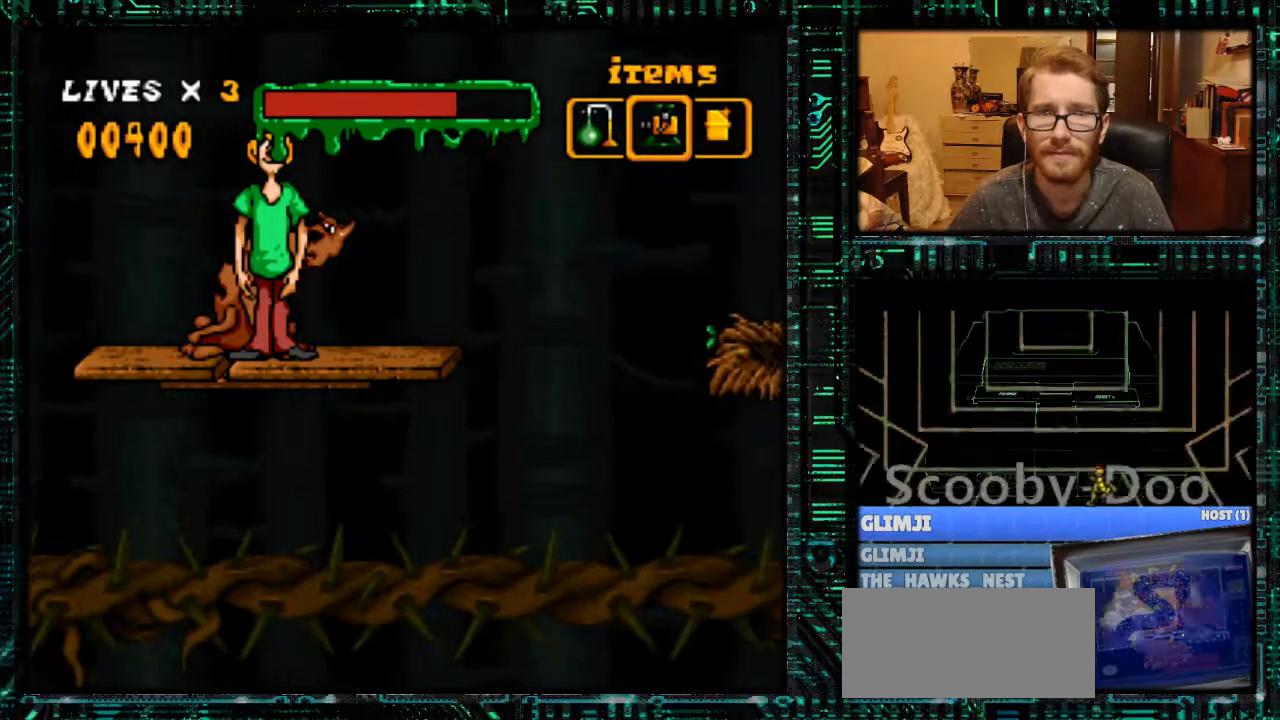
{"buttons": ["Y"], "events": [[33, "DPAD_RIGHT", "down"], [67, "DPAD_RIGHT", "up"]]}
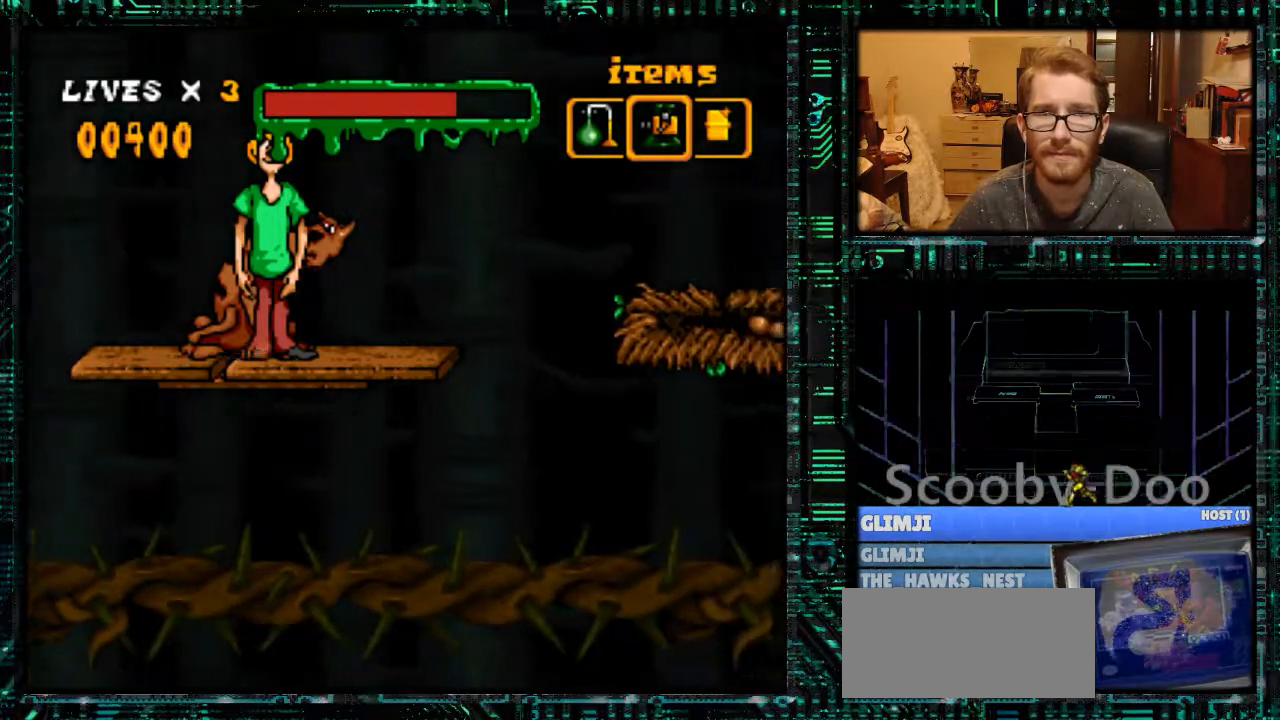
{"buttons": ["Y", "DPAD_RIGHT"], "events": [[100, "DPAD_RIGHT", "down"]]}
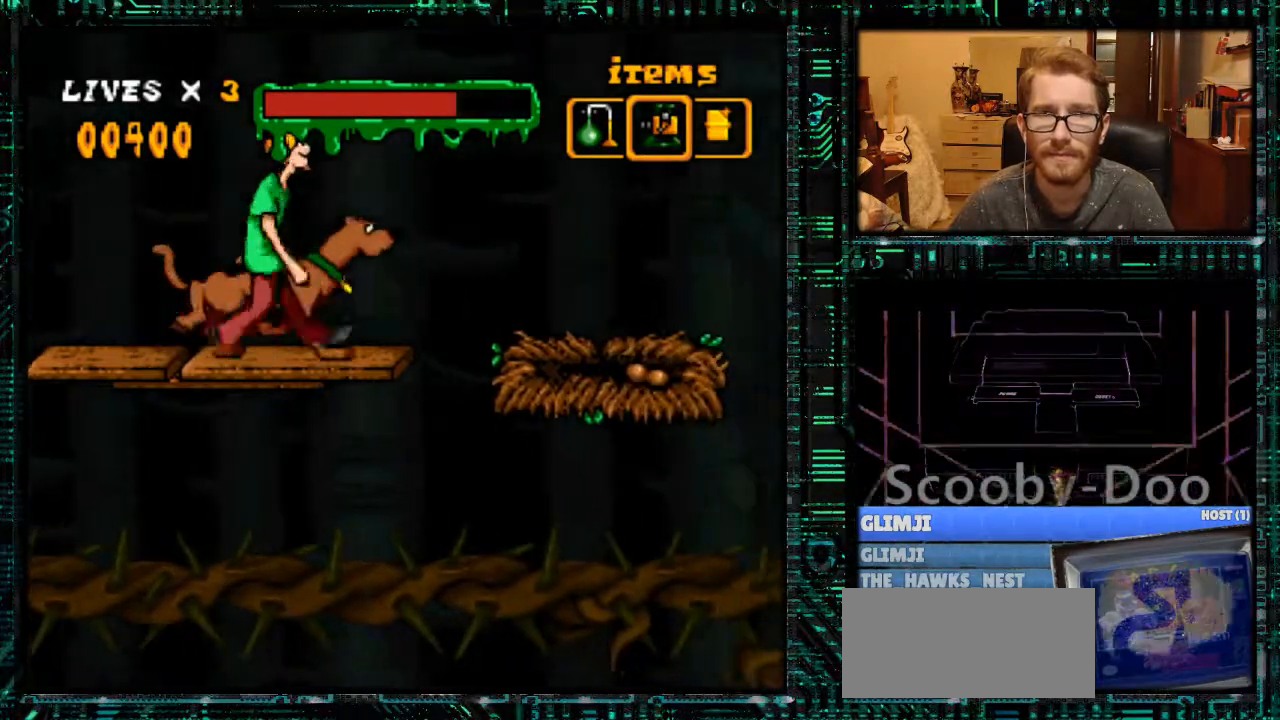
{"buttons": ["B", "Y", "DPAD_RIGHT"], "events": [[133, "B", "down"]]}
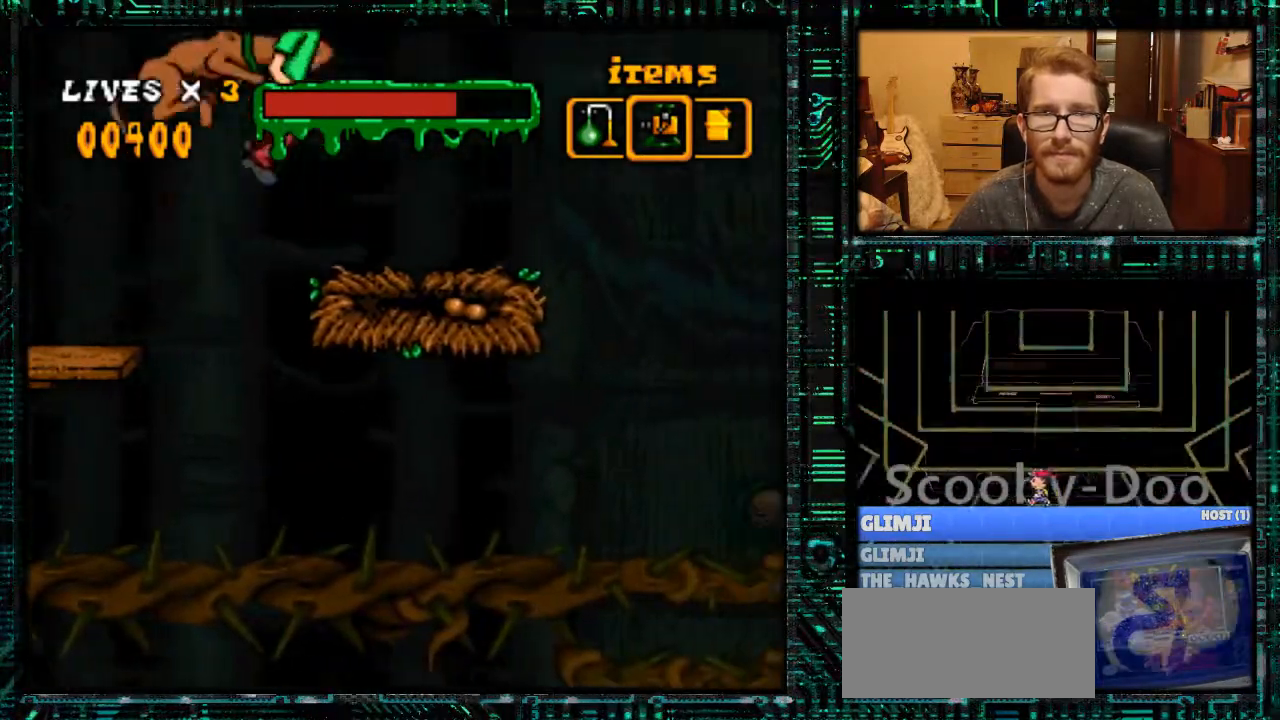
{"buttons": ["B", "Y", "DPAD_RIGHT"], "events": [[100, "B", "up"], [333, "B", "down"]]}
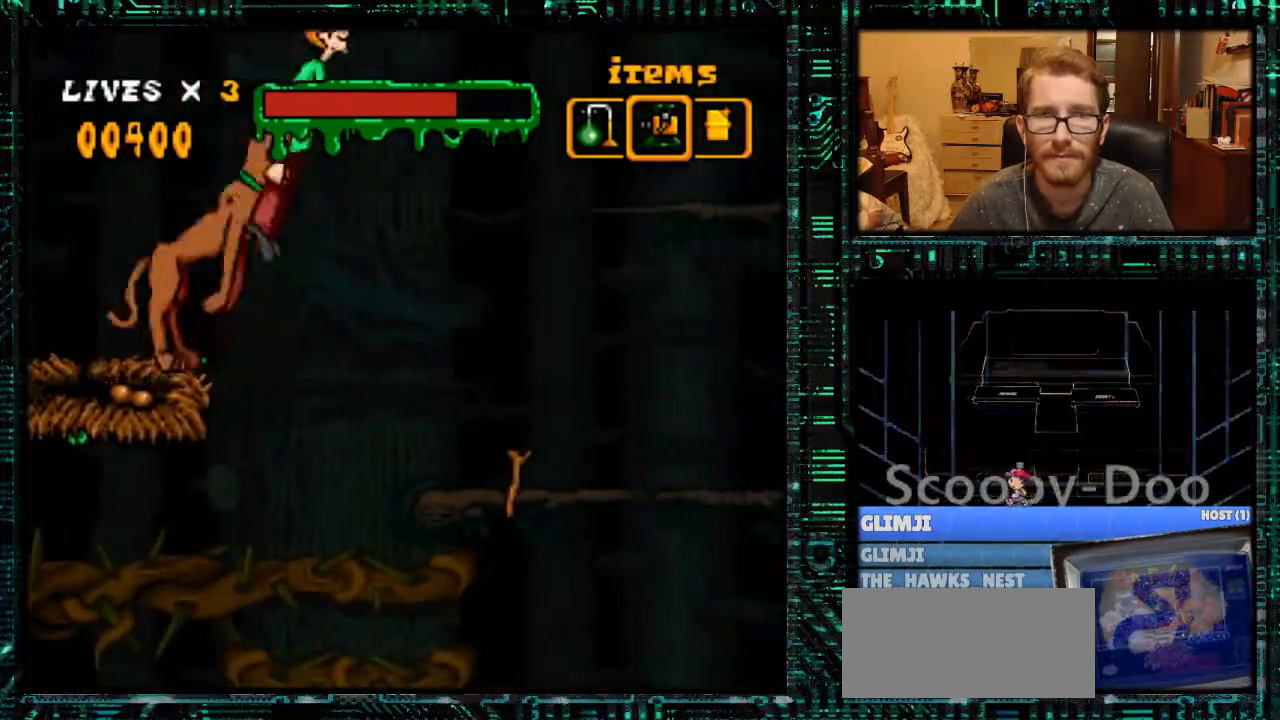
{"buttons": ["DPAD_LEFT"], "events": [[100, "B", "up"], [100, "DPAD_RIGHT", "up"], [200, "DPAD_LEFT", "down"], [200, "Y", "up"]]}
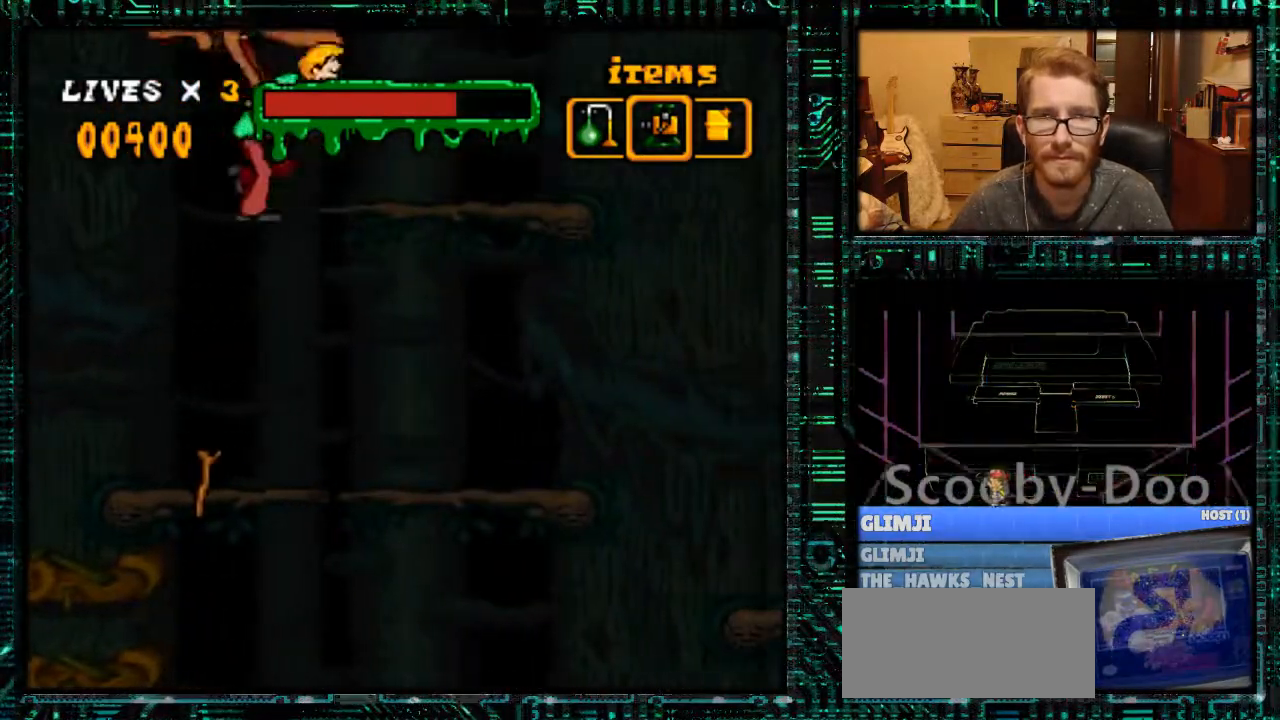
{"buttons": [], "events": [[400, "DPAD_LEFT", "up"]]}
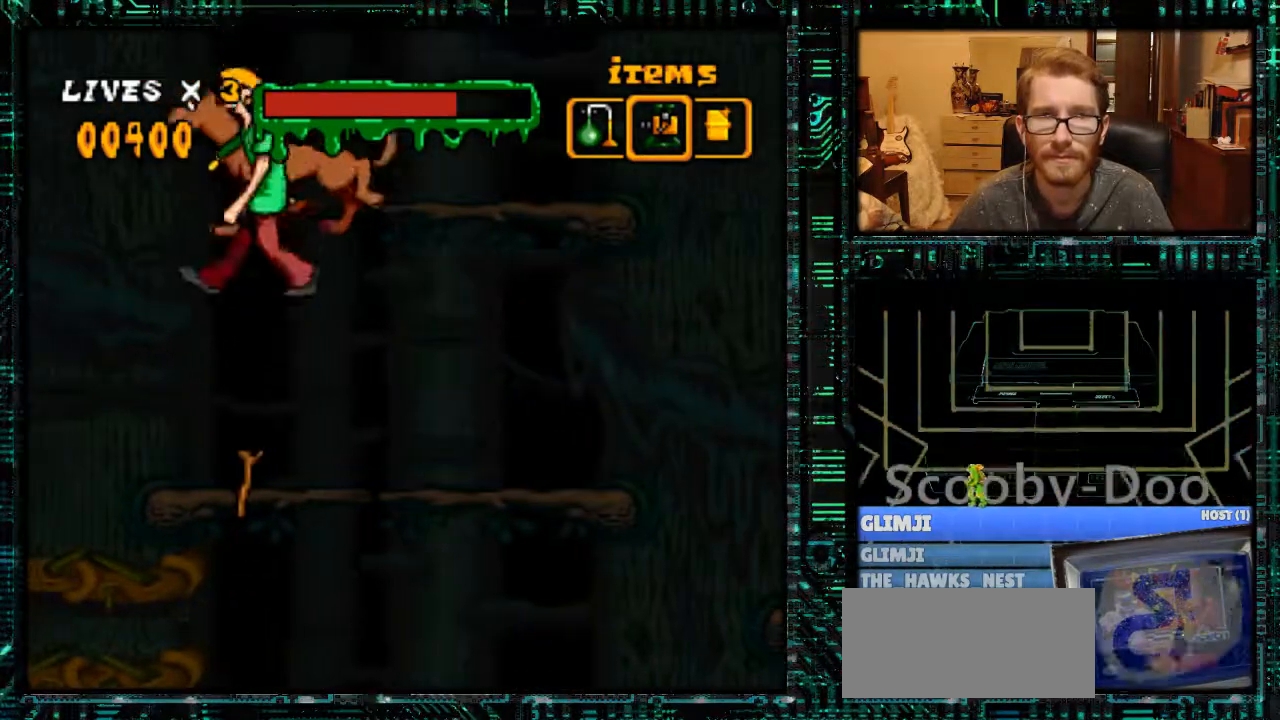
{"buttons": []}
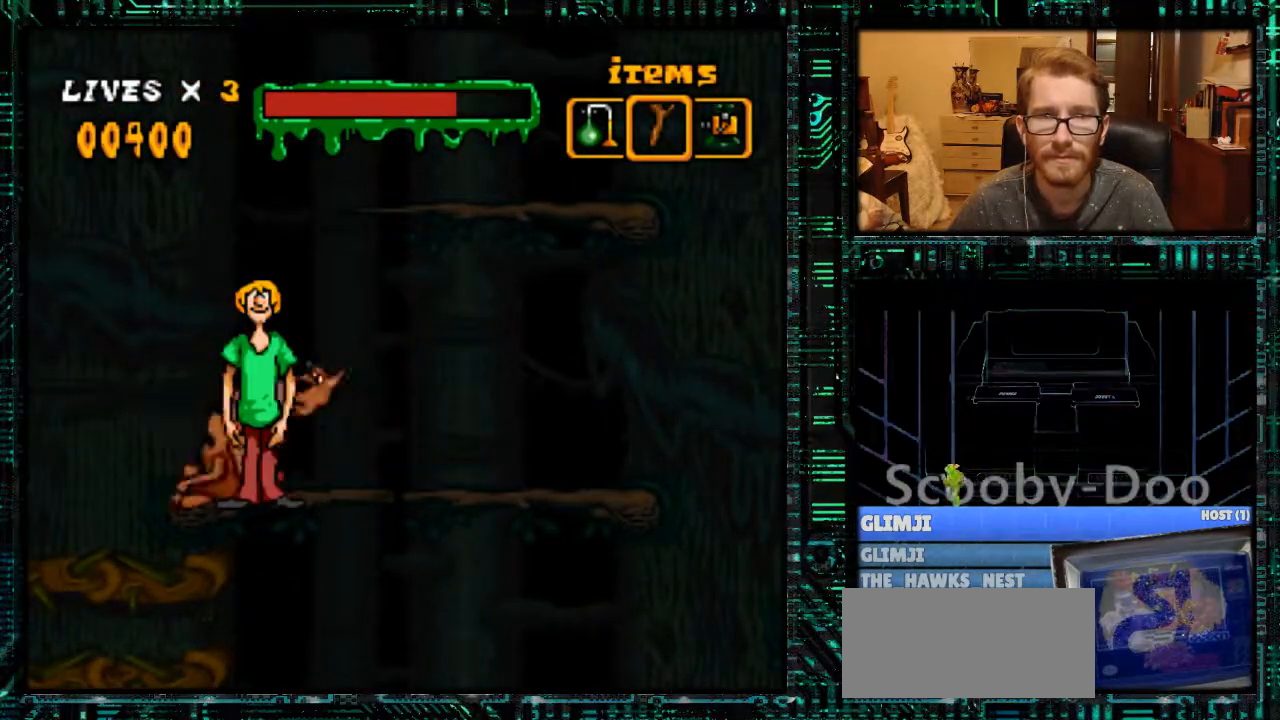
{"buttons": ["Y", "DPAD_RIGHT"], "events": [[67, "DPAD_RIGHT", "down"], [133, "Y", "down"]]}
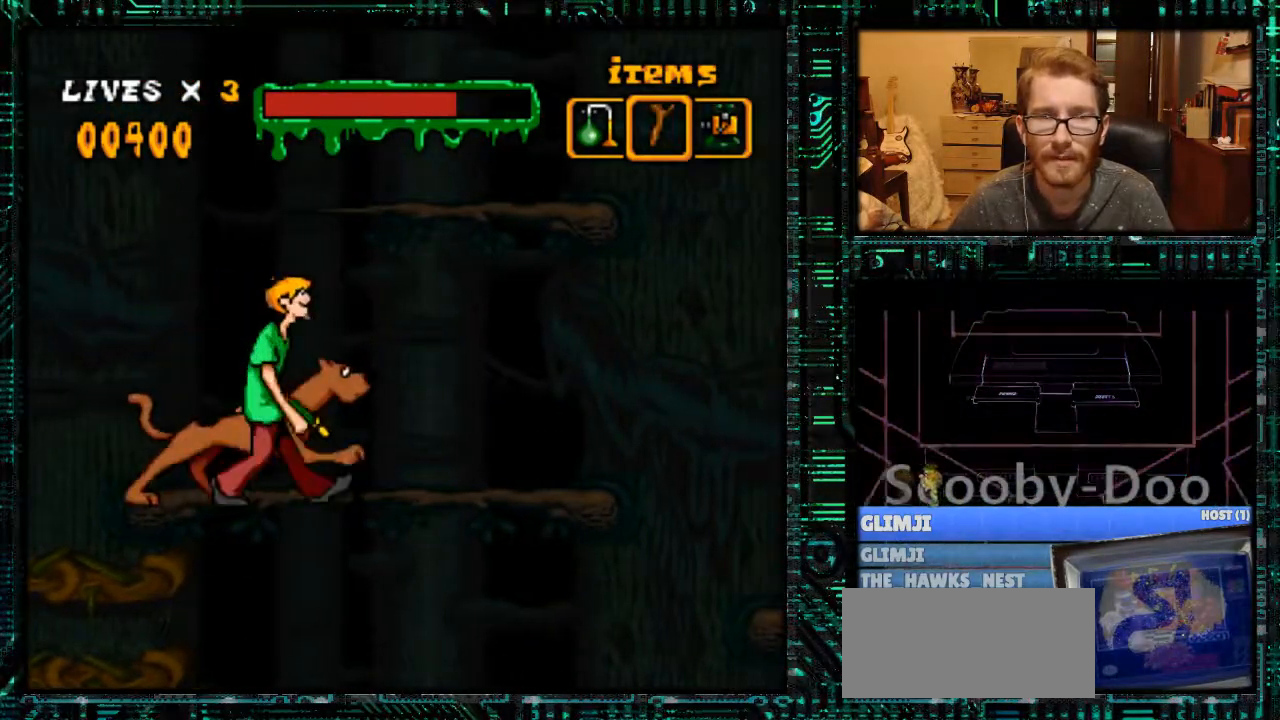
{"buttons": ["Y", "DPAD_RIGHT"], "events": [[233, "Y", "up"], [333, "Y", "down"]]}
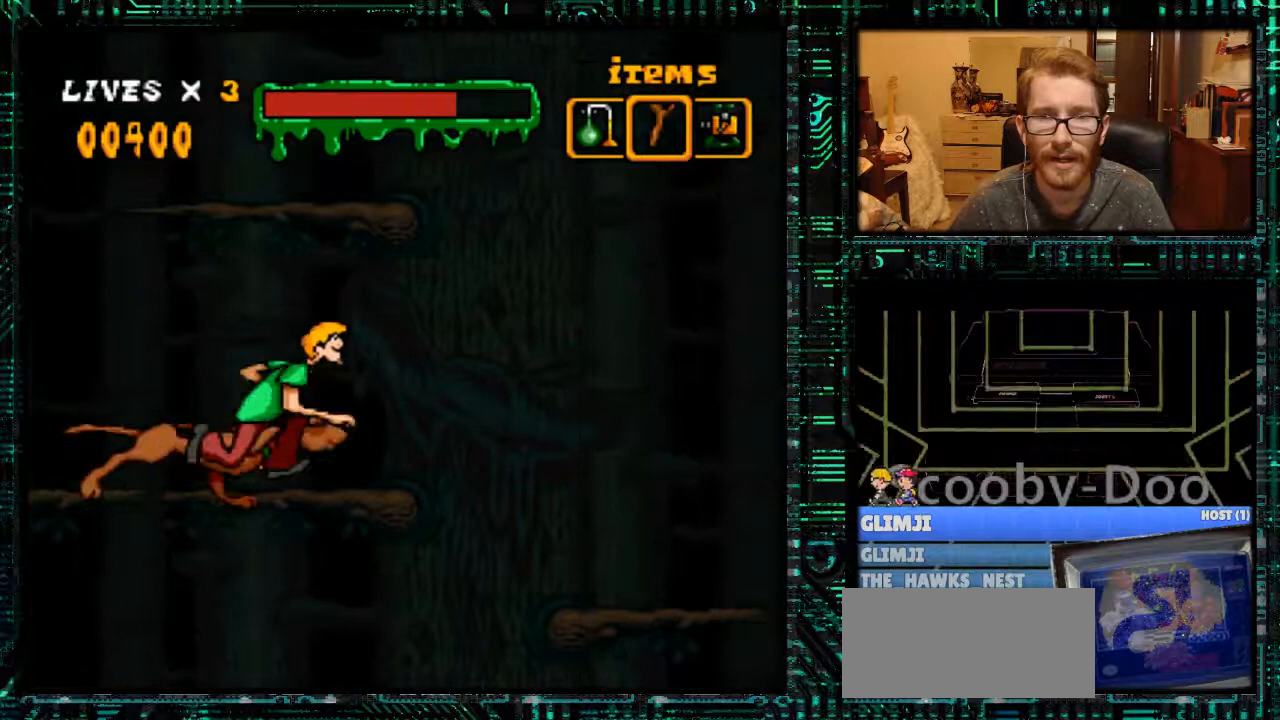
{"buttons": ["DPAD_LEFT"], "events": [[200, "B", "down"], [233, "B", "up"], [267, "DPAD_RIGHT", "up"], [267, "Y", "up"], [367, "DPAD_LEFT", "down"]]}
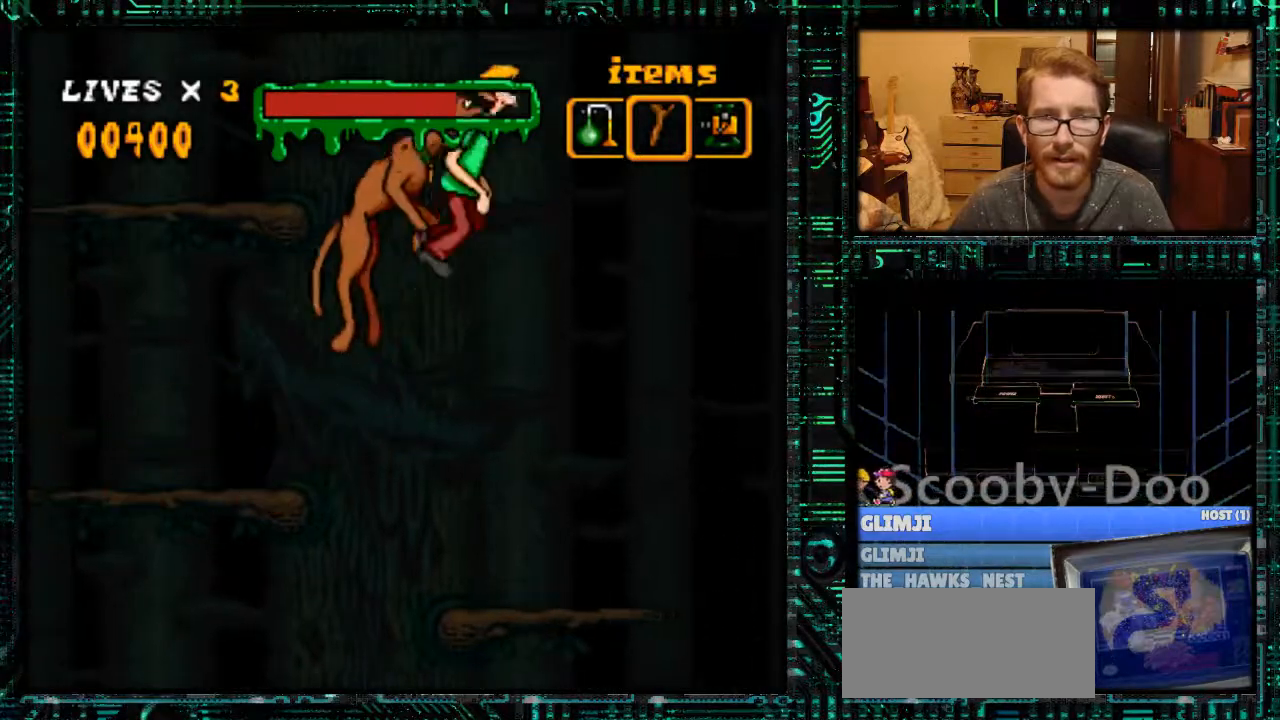
{"buttons": ["DPAD_LEFT"], "events": []}
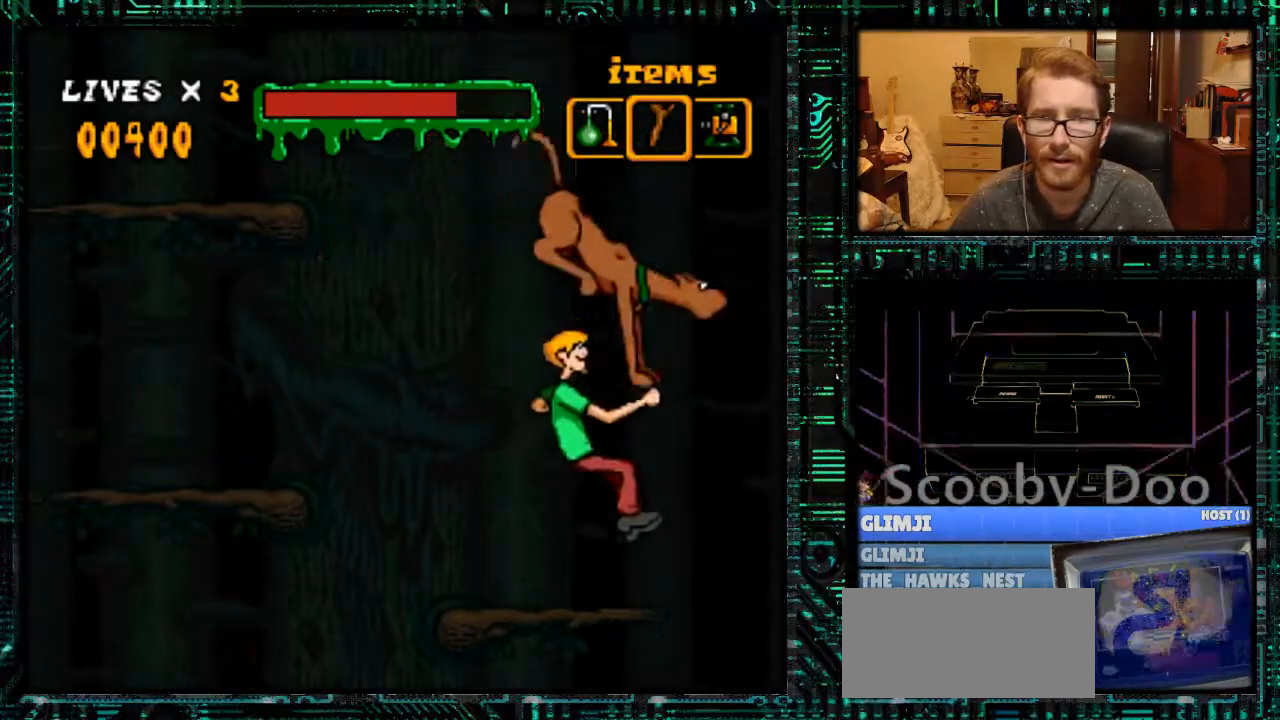
{"buttons": ["DPAD_RIGHT"], "events": [[167, "DPAD_LEFT", "up"], [467, "DPAD_RIGHT", "down"]]}
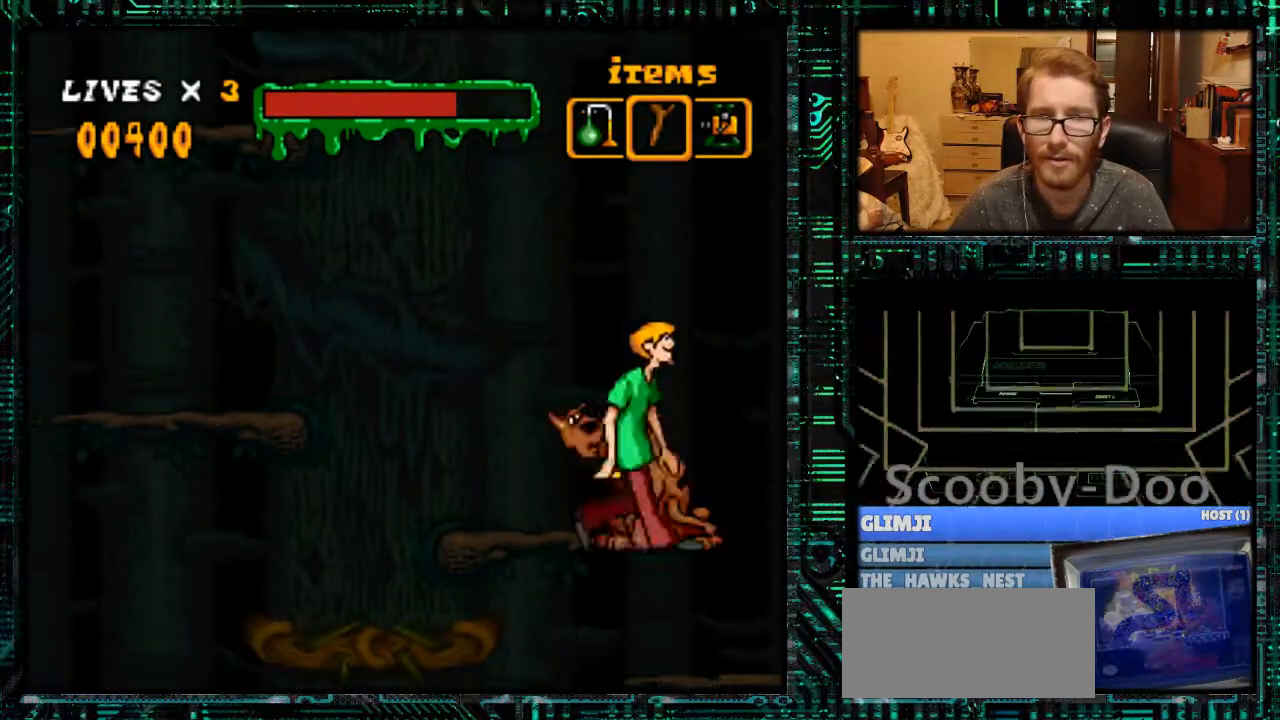
{"buttons": [], "events": [[400, "DPAD_RIGHT", "up"]]}
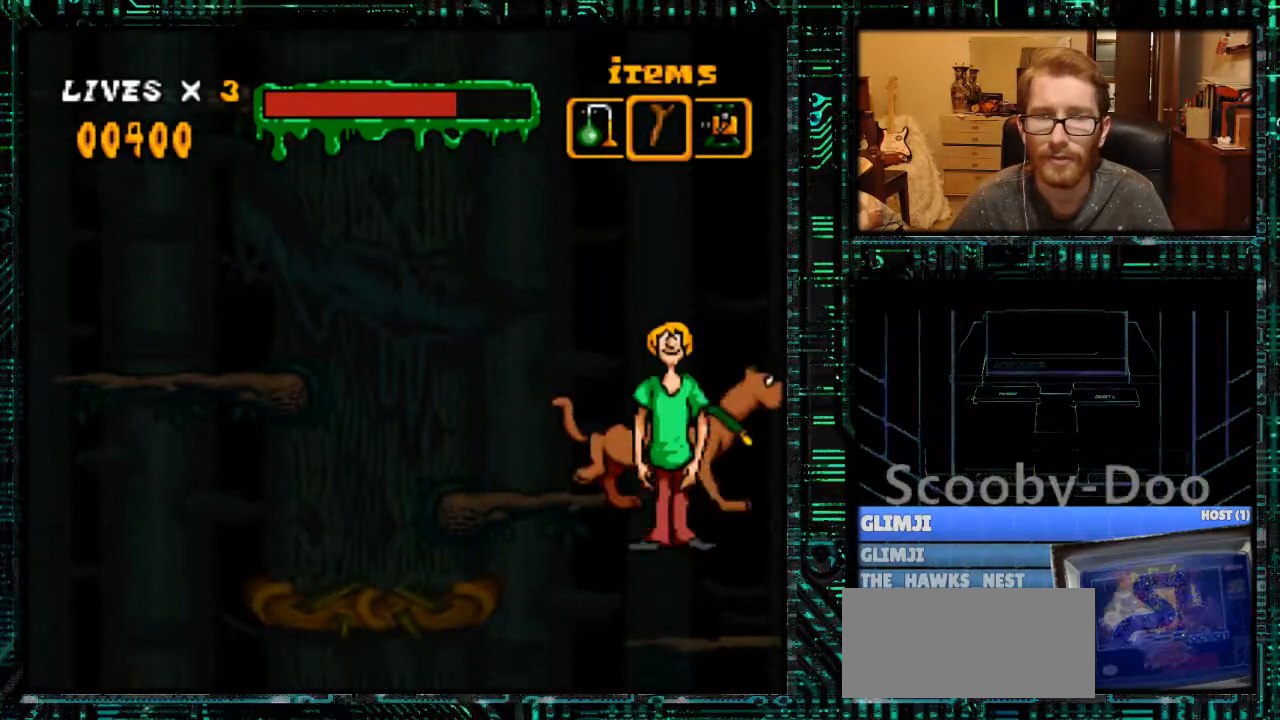
{"buttons": [], "events": []}
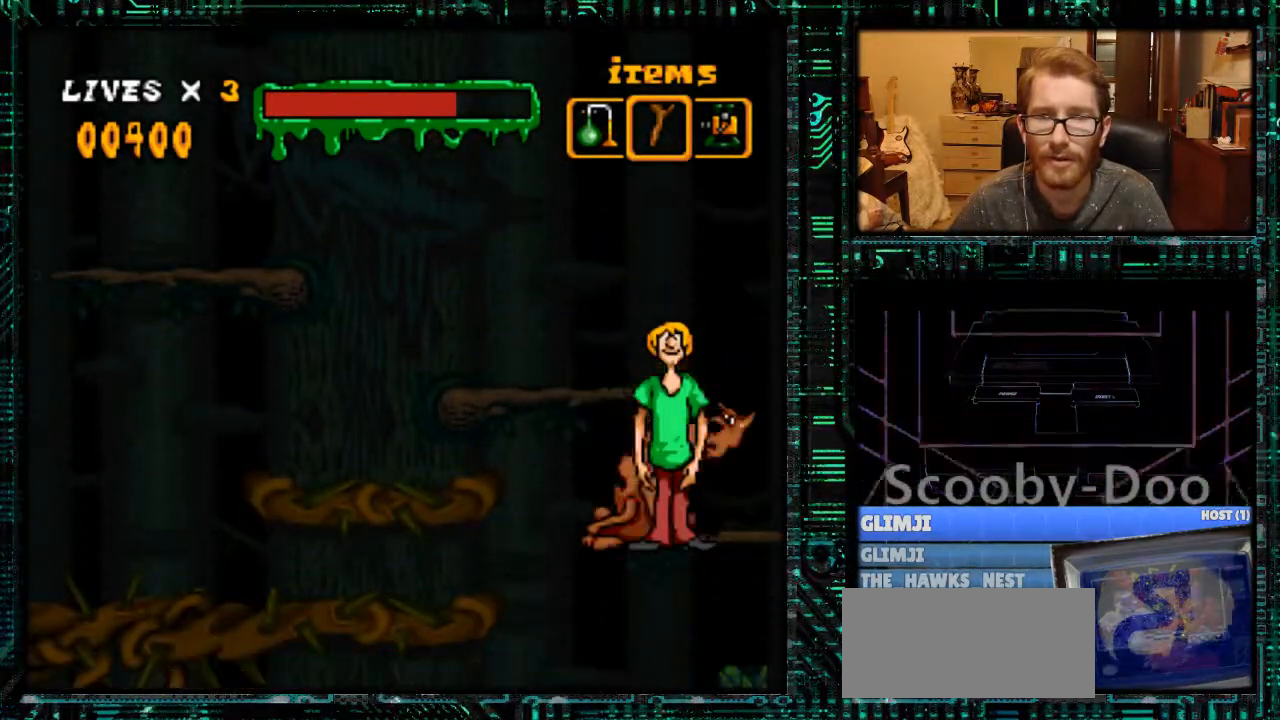
{"buttons": [], "events": [[33, "DPAD_LEFT", "down"], [367, "DPAD_LEFT", "up"]]}
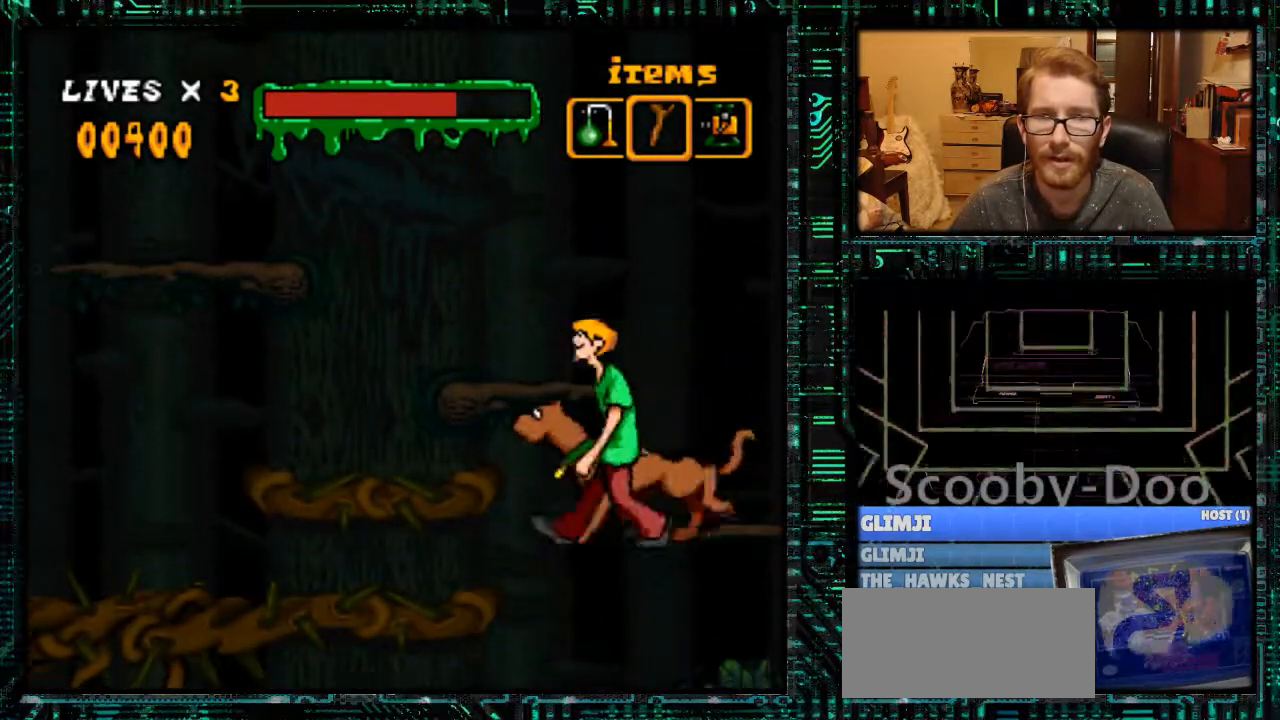
{"buttons": ["DPAD_RIGHT"], "events": [[33, "DPAD_RIGHT", "down"], [67, "DPAD_RIGHT", "up"], [233, "DPAD_RIGHT", "down"]]}
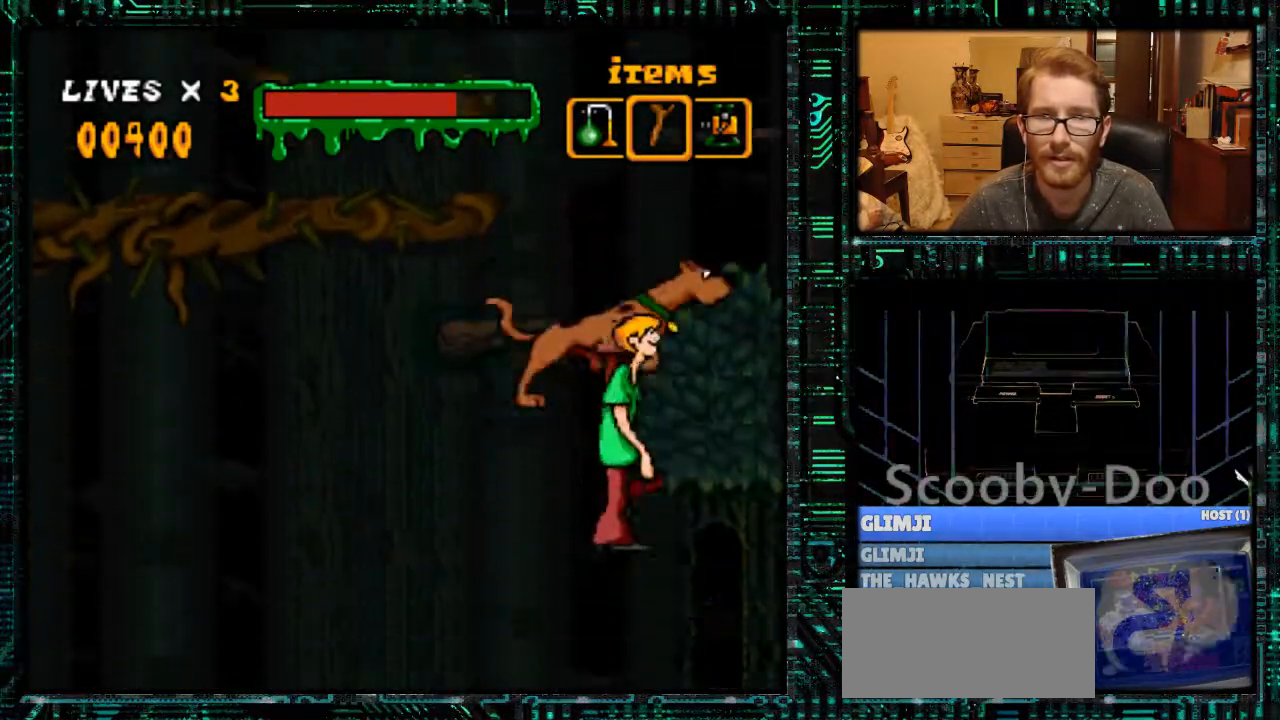
{"buttons": [], "events": [[33, "DPAD_RIGHT", "up"], [133, "DPAD_RIGHT", "down"], [433, "DPAD_RIGHT", "up"]]}
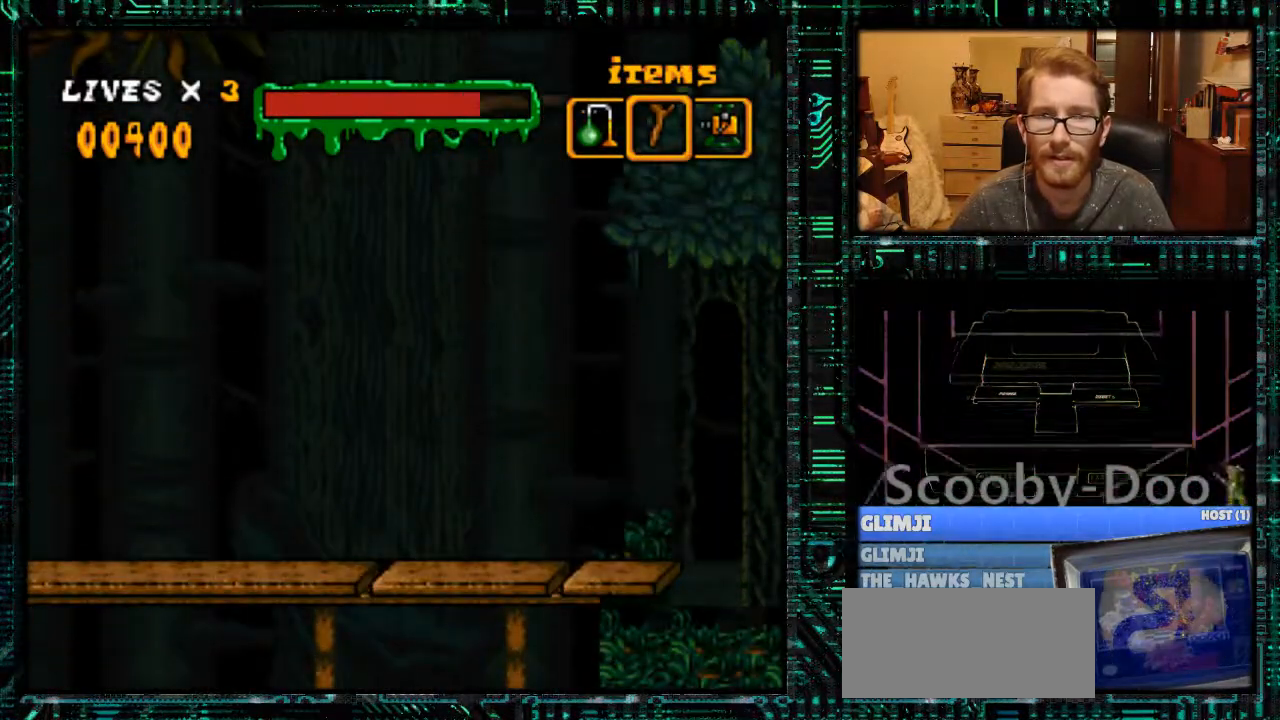
{"buttons": [], "events": []}
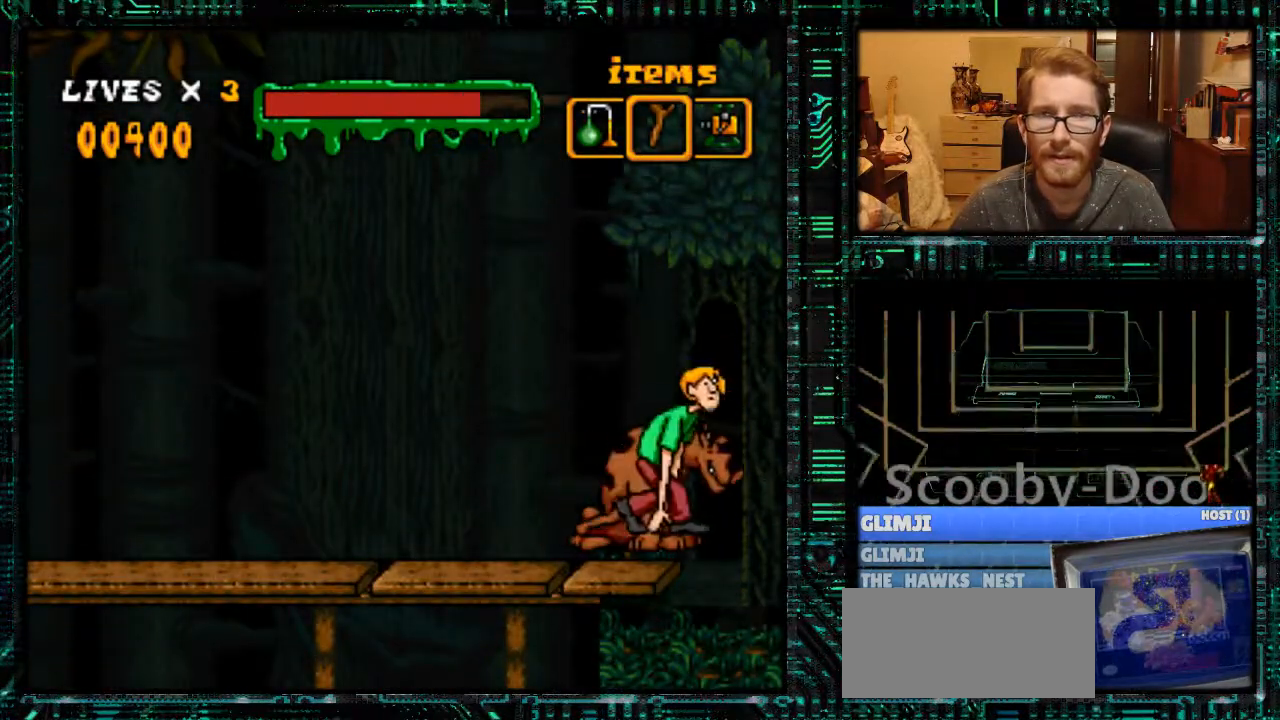
{"buttons": [], "events": [[167, "DPAD_RIGHT", "down"], [367, "DPAD_RIGHT", "up"]]}